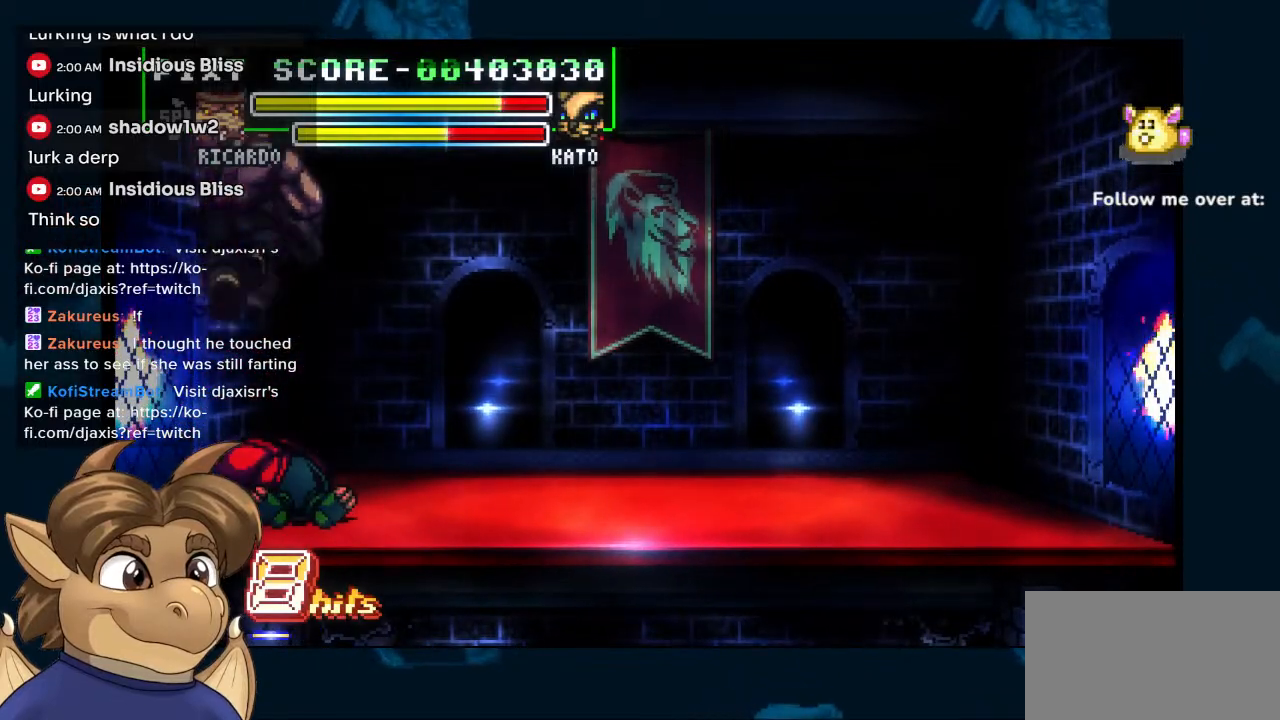
Gameplay with a controller (Nintendo layout); each line is a JSON object with the inputs held at the frame after it. "events" lists button and stick changes between this image and that frame as [ms after this image, input, new state], when the widget could be followed in between. Not read: L1 L2 L3 R2 R3 Z.
{"buttons": ["DPAD_UP"], "left_stick": "center", "right_stick": "center", "events": [[450, "DPAD_RIGHT", "up"]]}
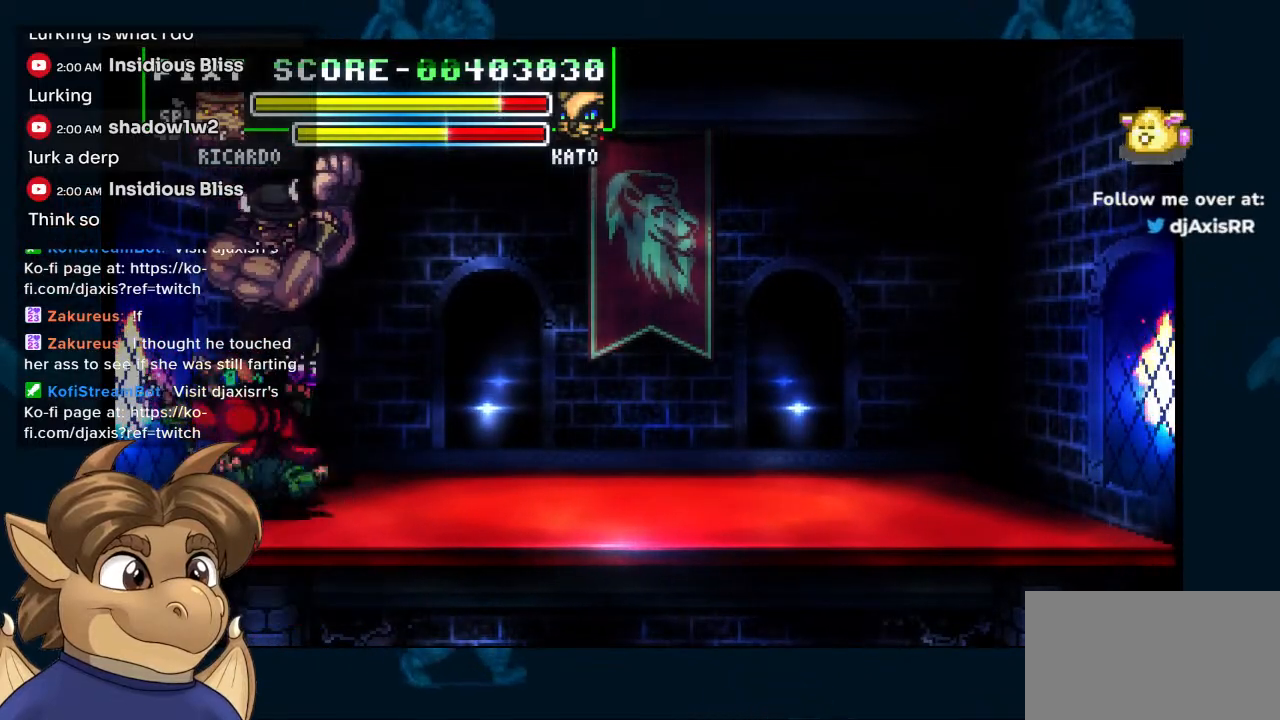
{"buttons": [], "left_stick": "center", "right_stick": "center", "events": [[100, "DPAD_RIGHT", "down"], [133, "DPAD_RIGHT", "up"], [183, "DPAD_UP", "up"]]}
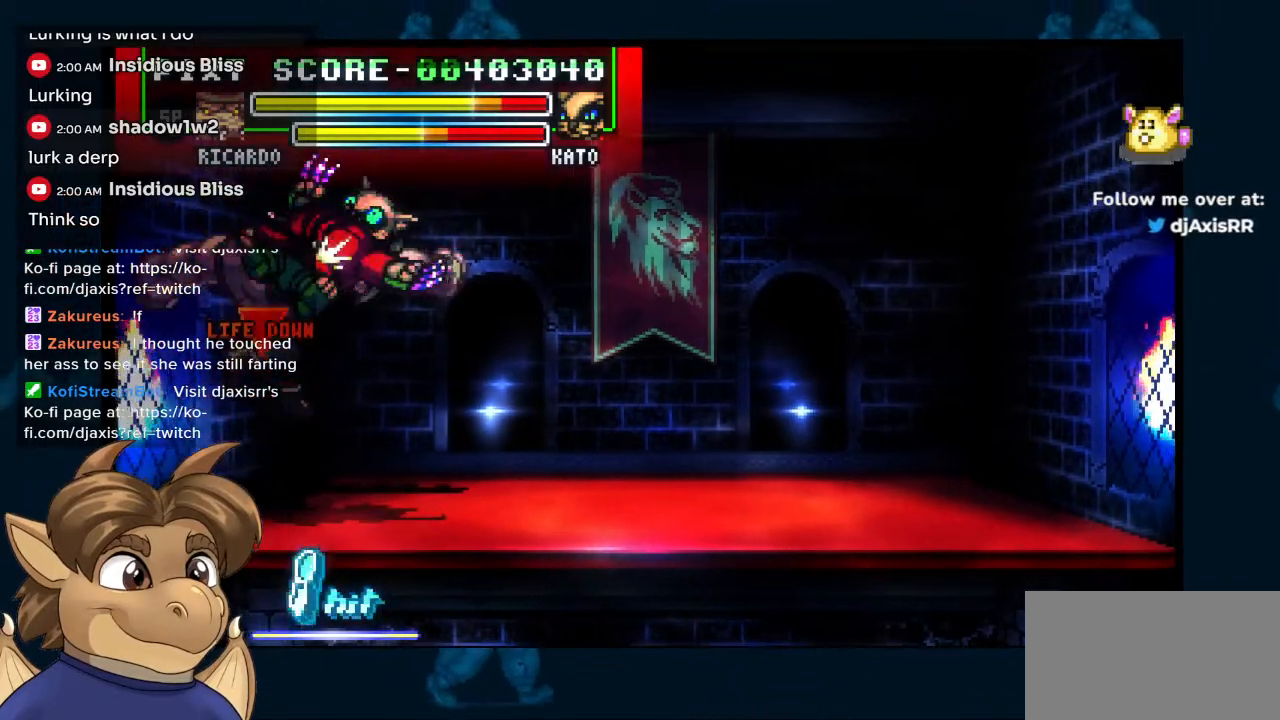
{"buttons": ["DPAD_RIGHT"], "left_stick": "center", "right_stick": "center", "events": [[167, "DPAD_RIGHT", "down"]]}
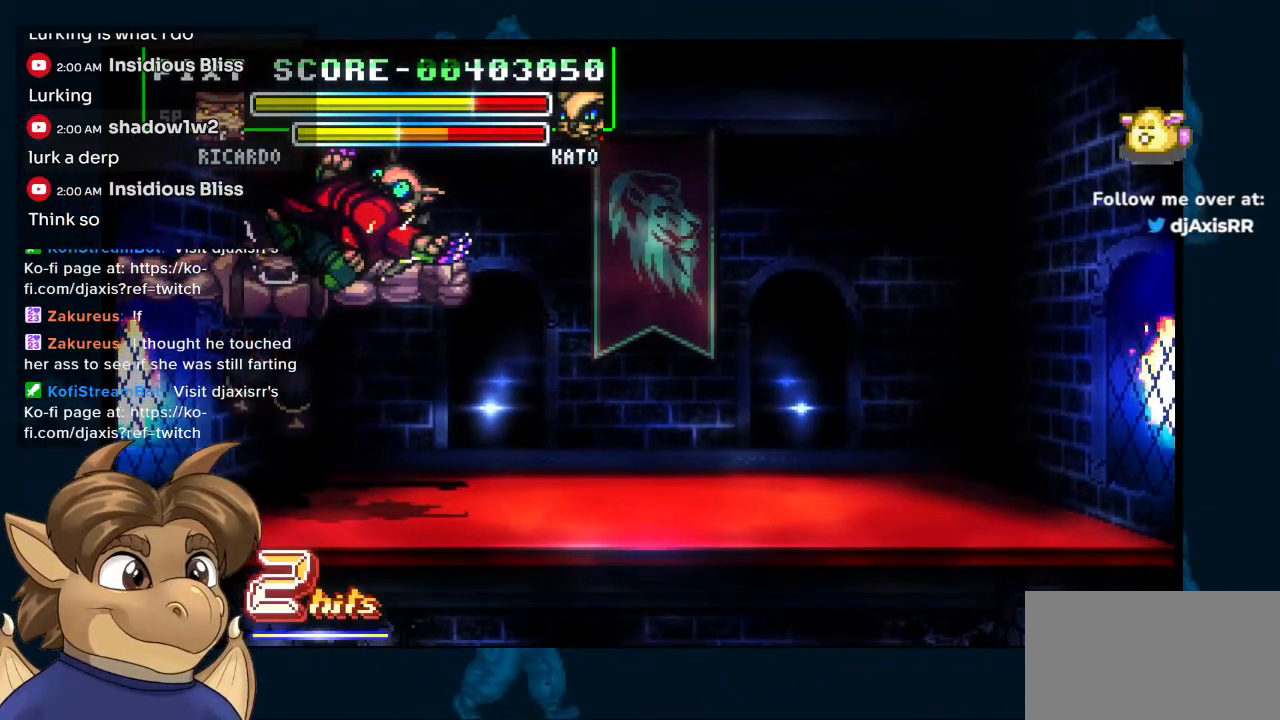
{"buttons": ["DPAD_RIGHT"], "left_stick": "center", "right_stick": "center", "events": []}
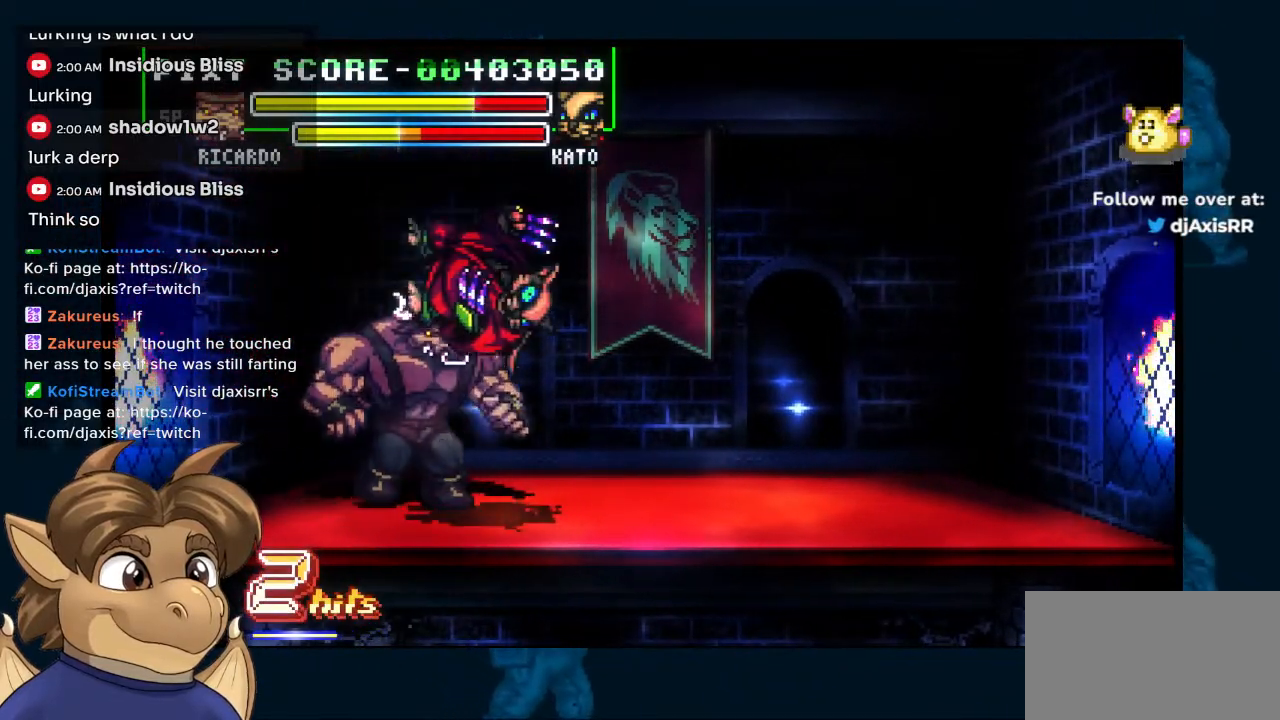
{"buttons": ["Y", "DPAD_DOWN"], "left_stick": "center", "right_stick": "center", "events": [[67, "Y", "down"], [150, "DPAD_RIGHT", "up"], [300, "DPAD_DOWN", "down"]]}
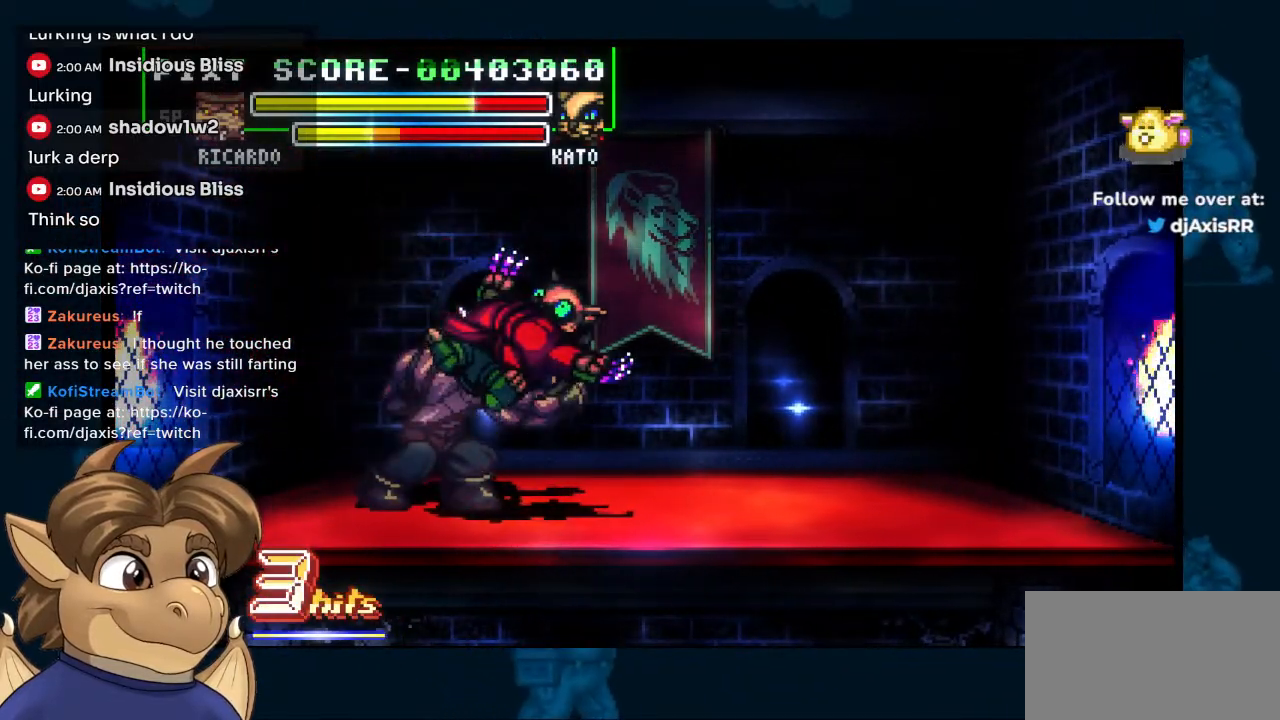
{"buttons": ["Y", "DPAD_DOWN"], "left_stick": "center", "right_stick": "center", "events": [[167, "Y", "up"], [233, "Y", "down"], [300, "Y", "up"], [367, "Y", "down"]]}
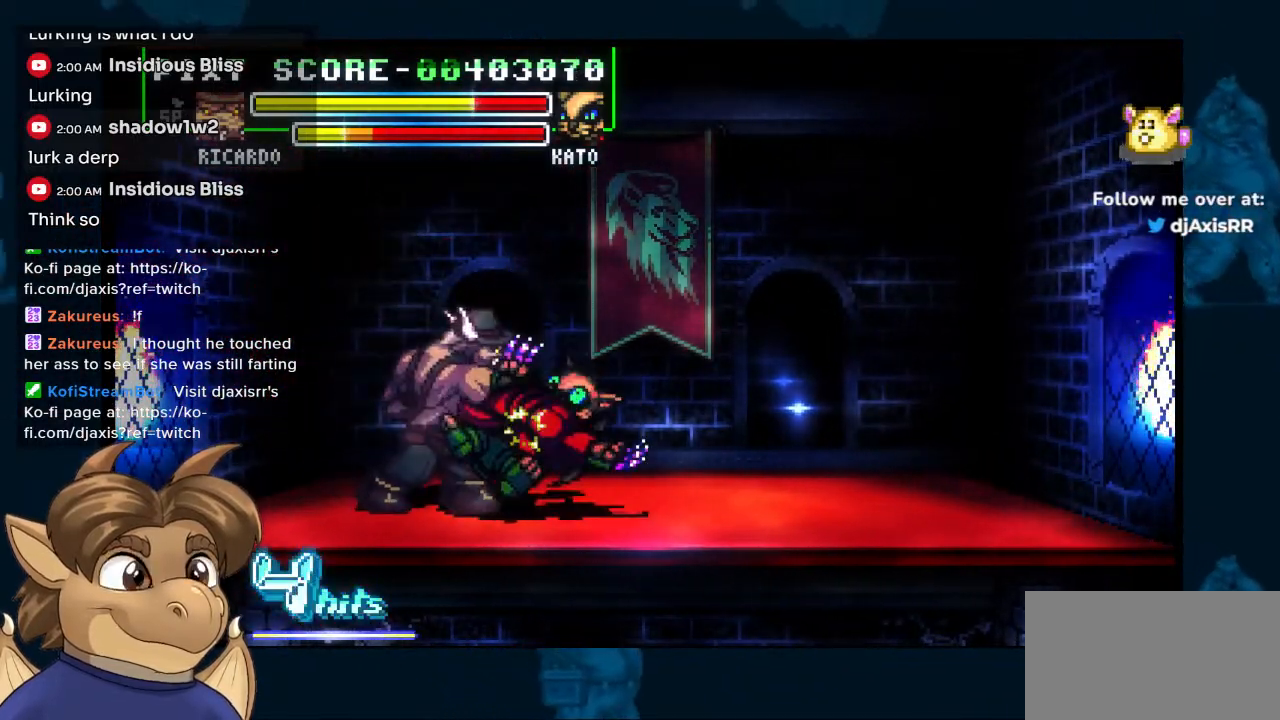
{"buttons": ["Y", "DPAD_DOWN"], "left_stick": "center", "right_stick": "center", "events": []}
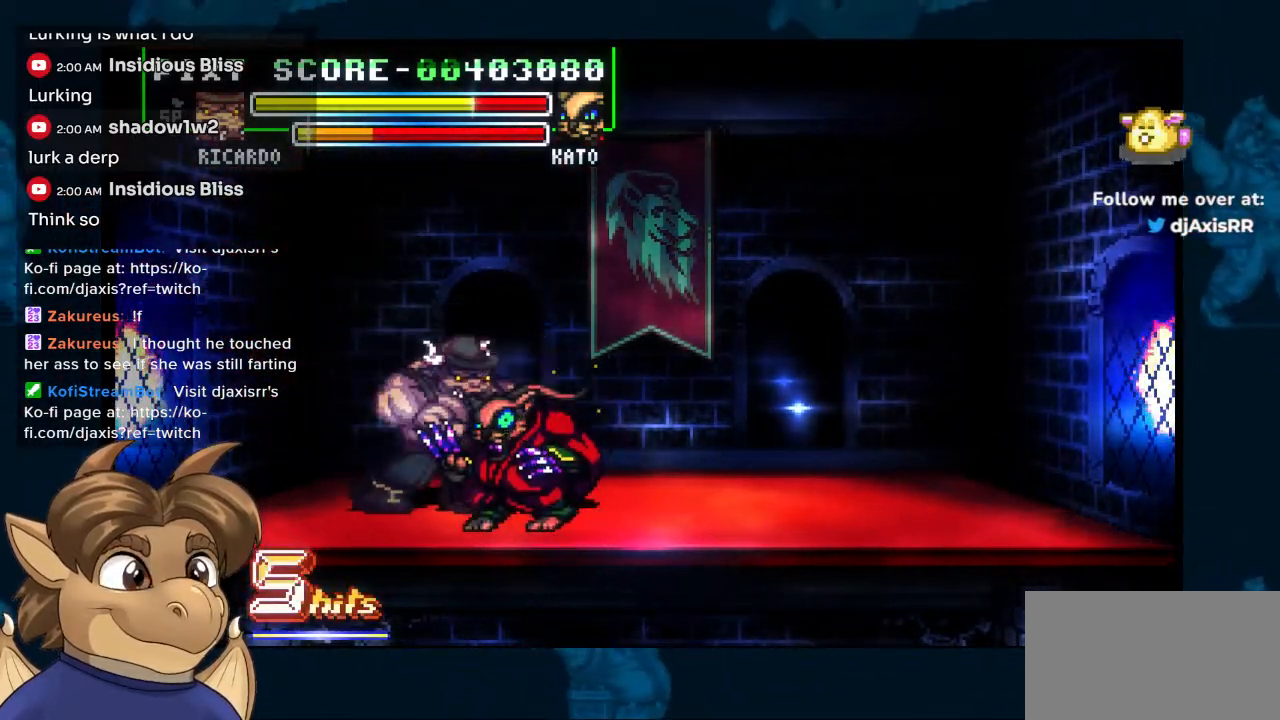
{"buttons": ["Y", "DPAD_DOWN"], "left_stick": "center", "right_stick": "center", "events": []}
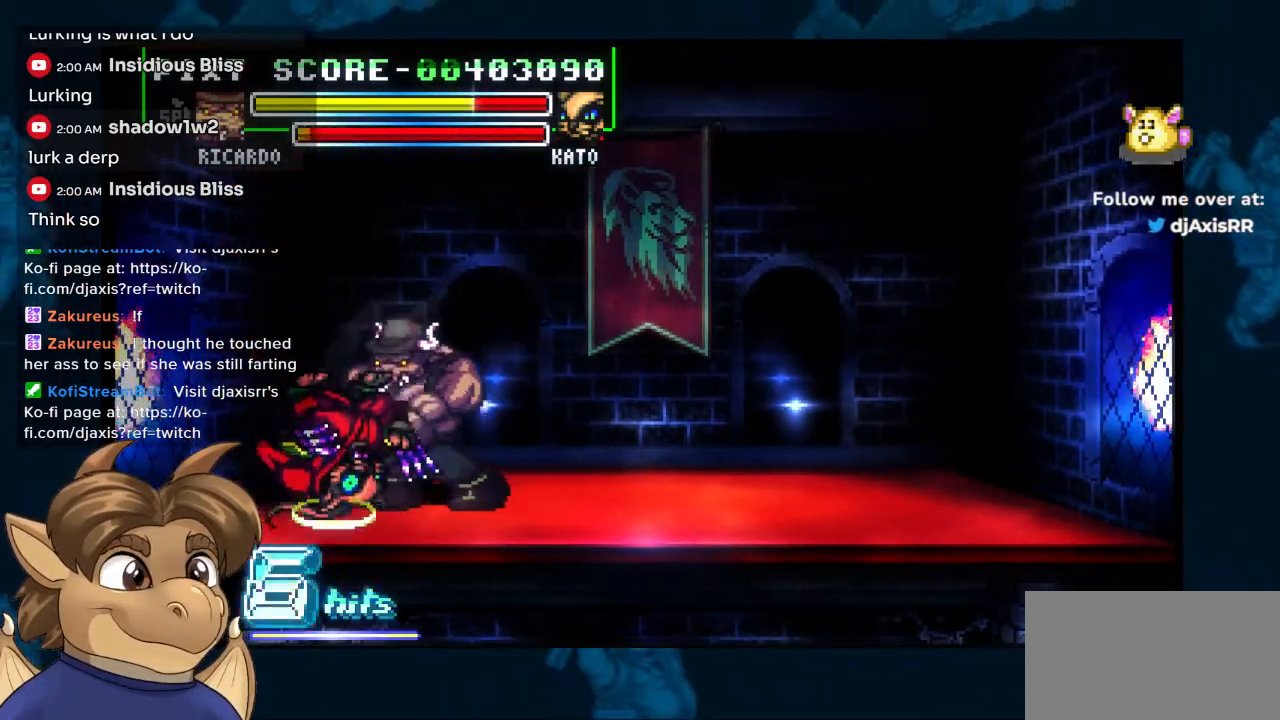
{"buttons": [], "left_stick": "center", "right_stick": "center", "events": [[33, "DPAD_DOWN", "up"], [33, "DPAD_LEFT", "down"], [50, "DPAD_LEFT", "up"], [50, "DPAD_UP", "down"], [67, "DPAD_UP", "up"], [117, "Y", "up"], [167, "Y", "down"], [300, "Y", "up"]]}
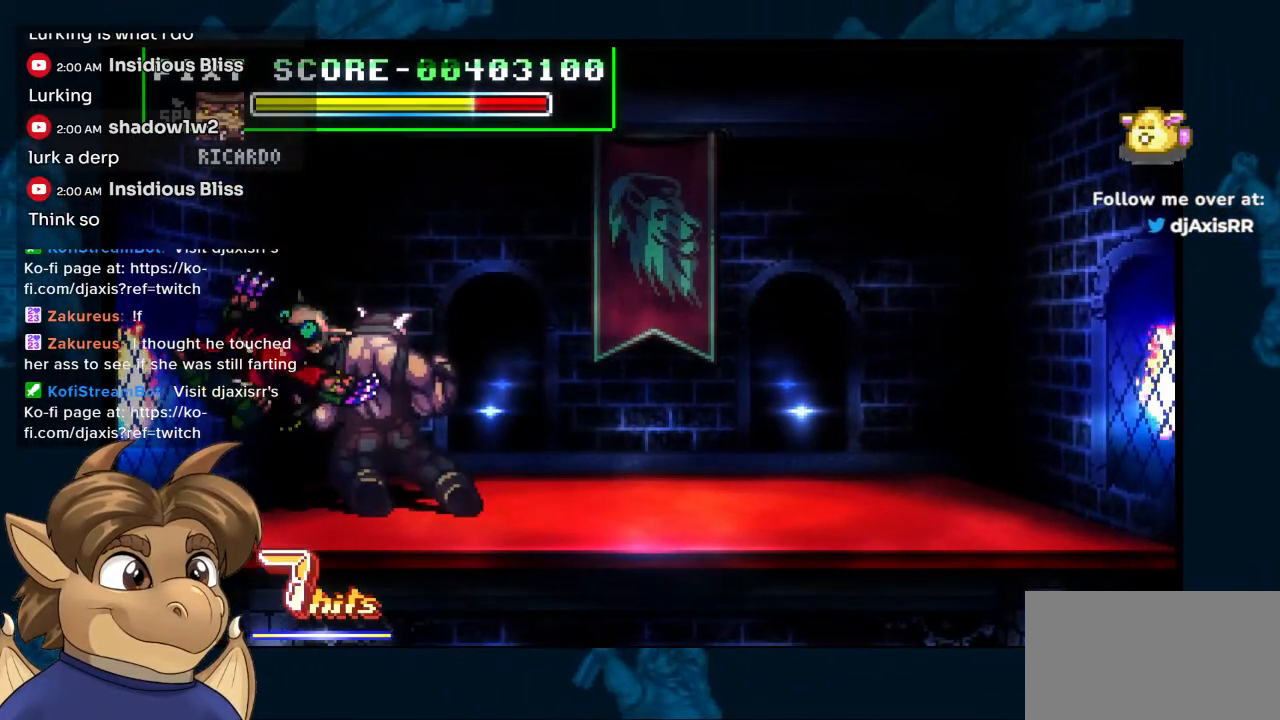
{"buttons": [], "left_stick": "center", "right_stick": "center", "events": []}
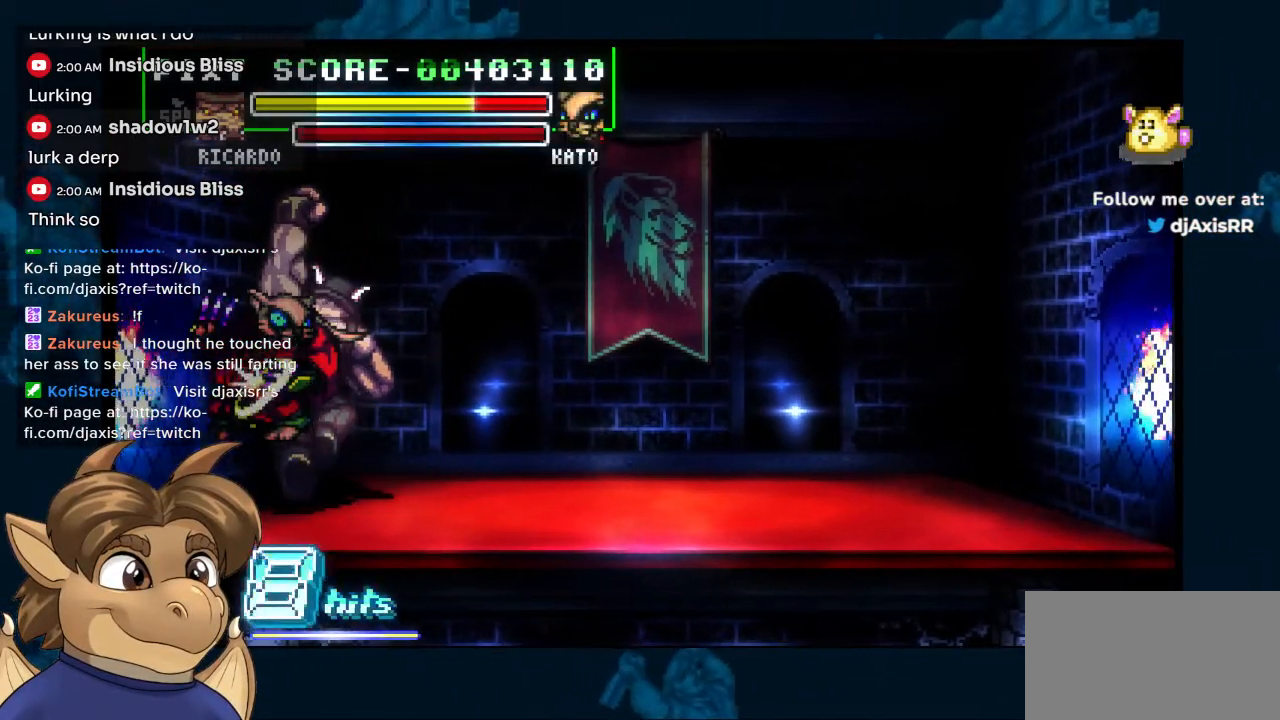
{"buttons": [], "left_stick": "center", "right_stick": "center", "events": []}
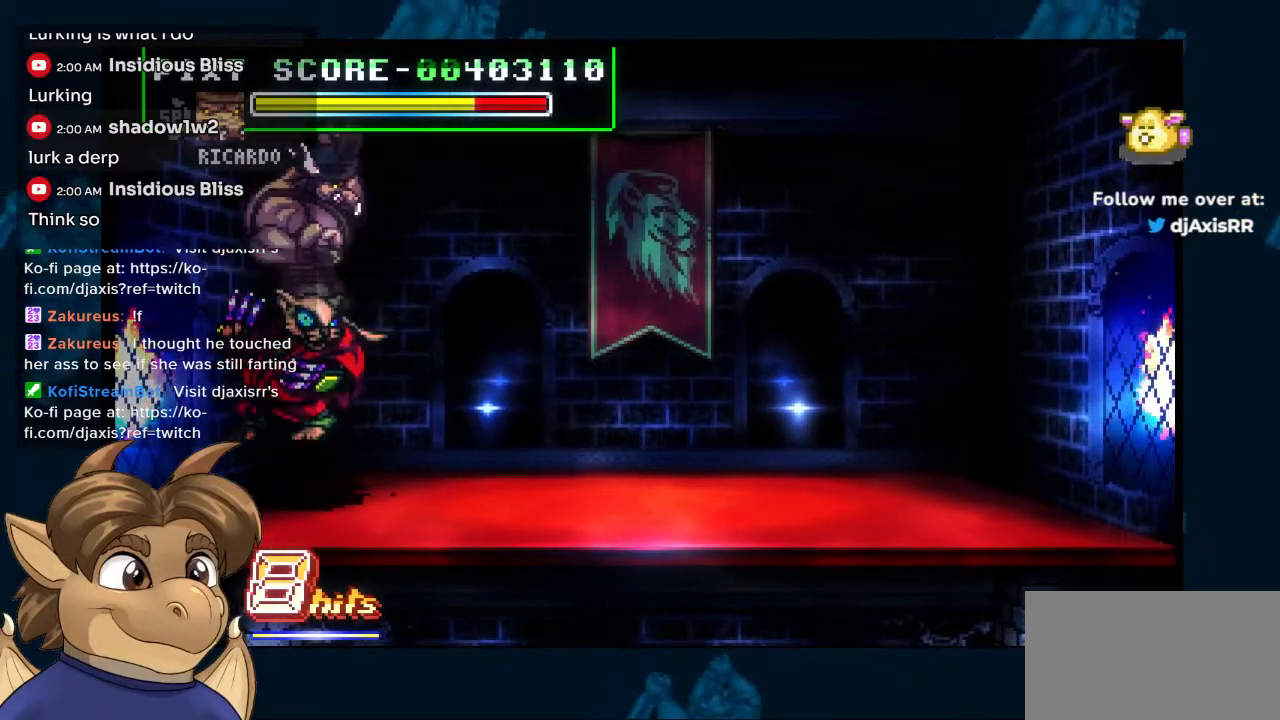
{"buttons": [], "left_stick": "center", "right_stick": "center", "events": []}
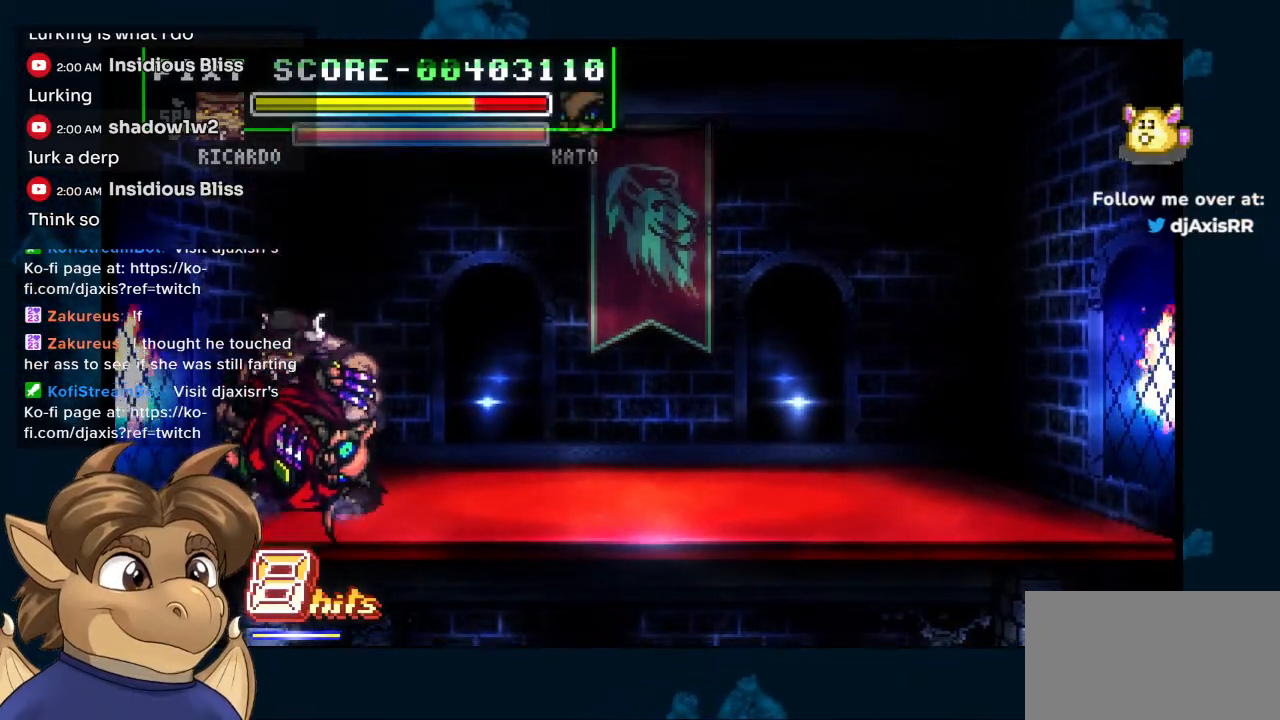
{"buttons": ["DPAD_RIGHT"], "left_stick": "center", "right_stick": "center", "events": [[67, "DPAD_RIGHT", "down"], [100, "DPAD_RIGHT", "up"], [183, "DPAD_RIGHT", "down"], [233, "DPAD_RIGHT", "up"], [300, "DPAD_RIGHT", "down"]]}
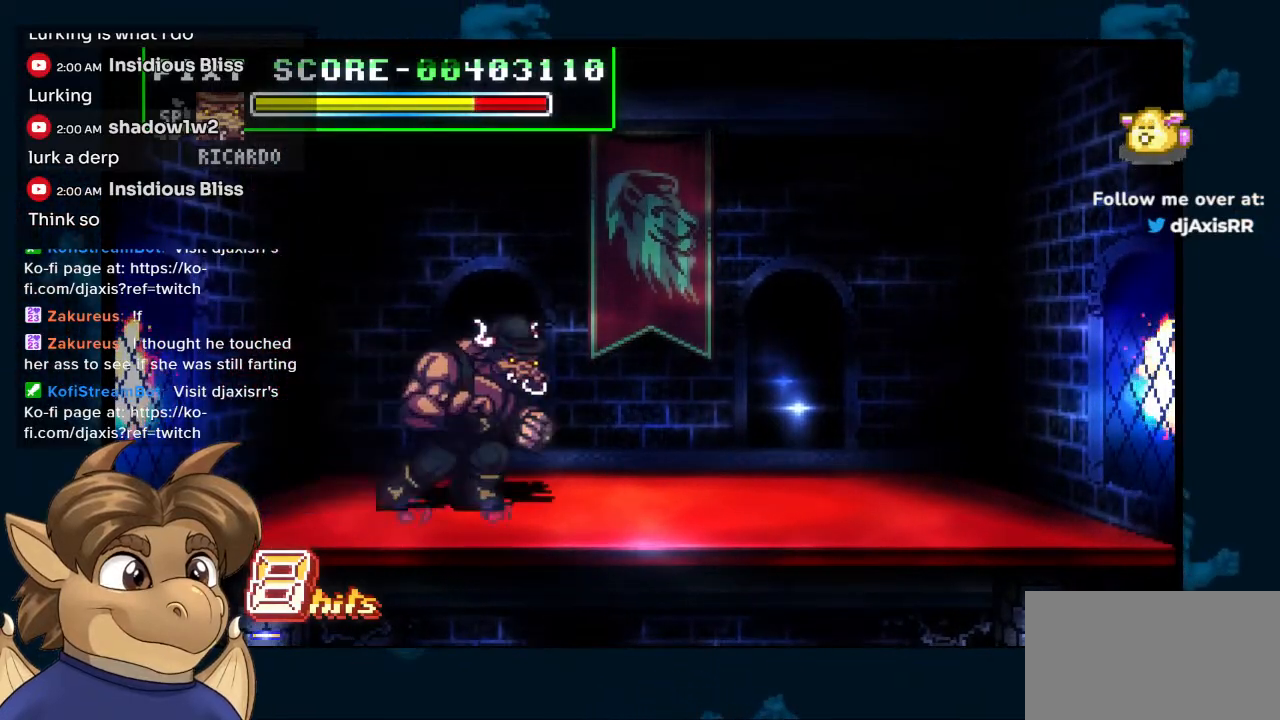
{"buttons": [], "left_stick": "center", "right_stick": "center", "events": [[100, "DPAD_RIGHT", "up"]]}
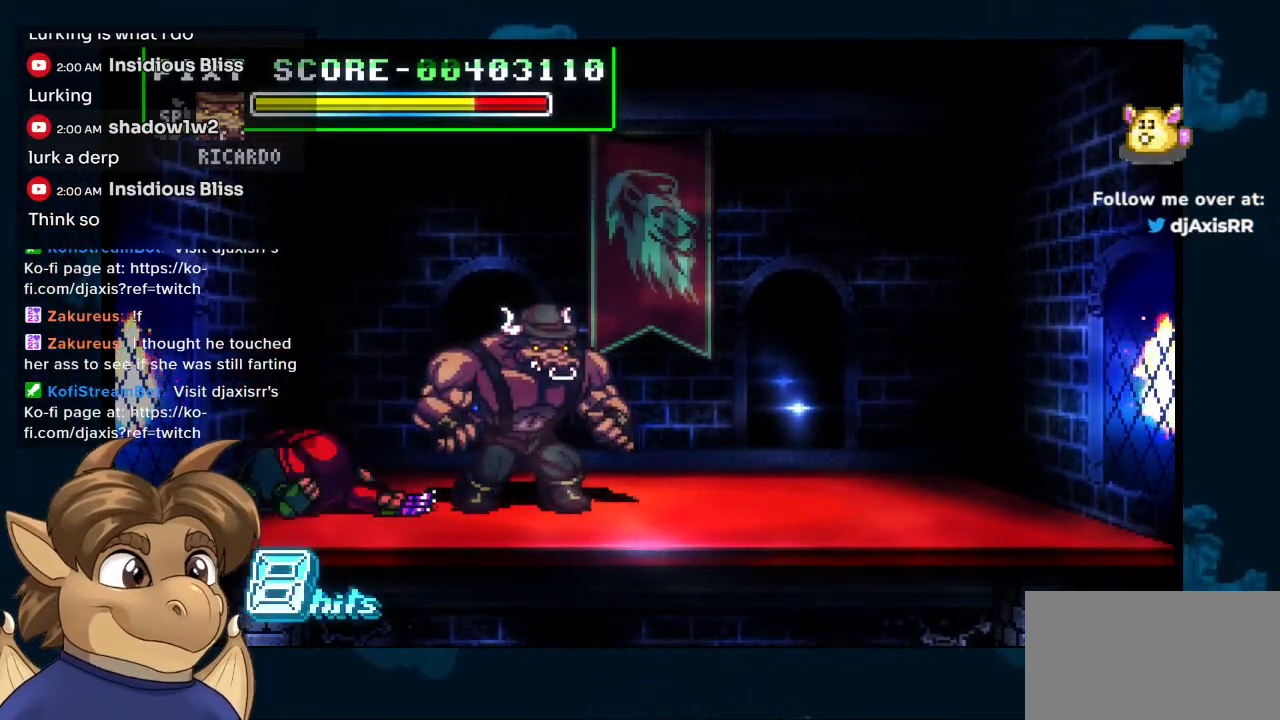
{"buttons": [], "left_stick": "center", "right_stick": "center", "events": [[83, "DPAD_LEFT", "down"], [167, "DPAD_LEFT", "up"]]}
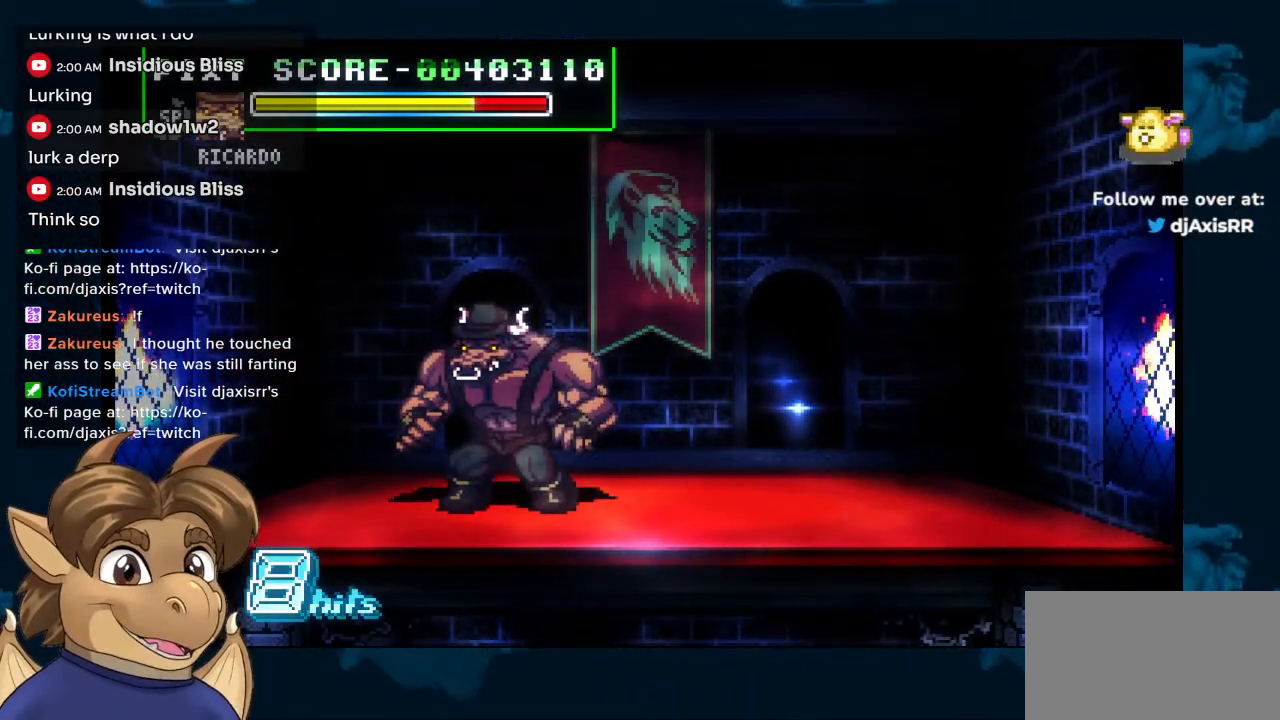
{"buttons": [], "left_stick": "center", "right_stick": "center", "events": []}
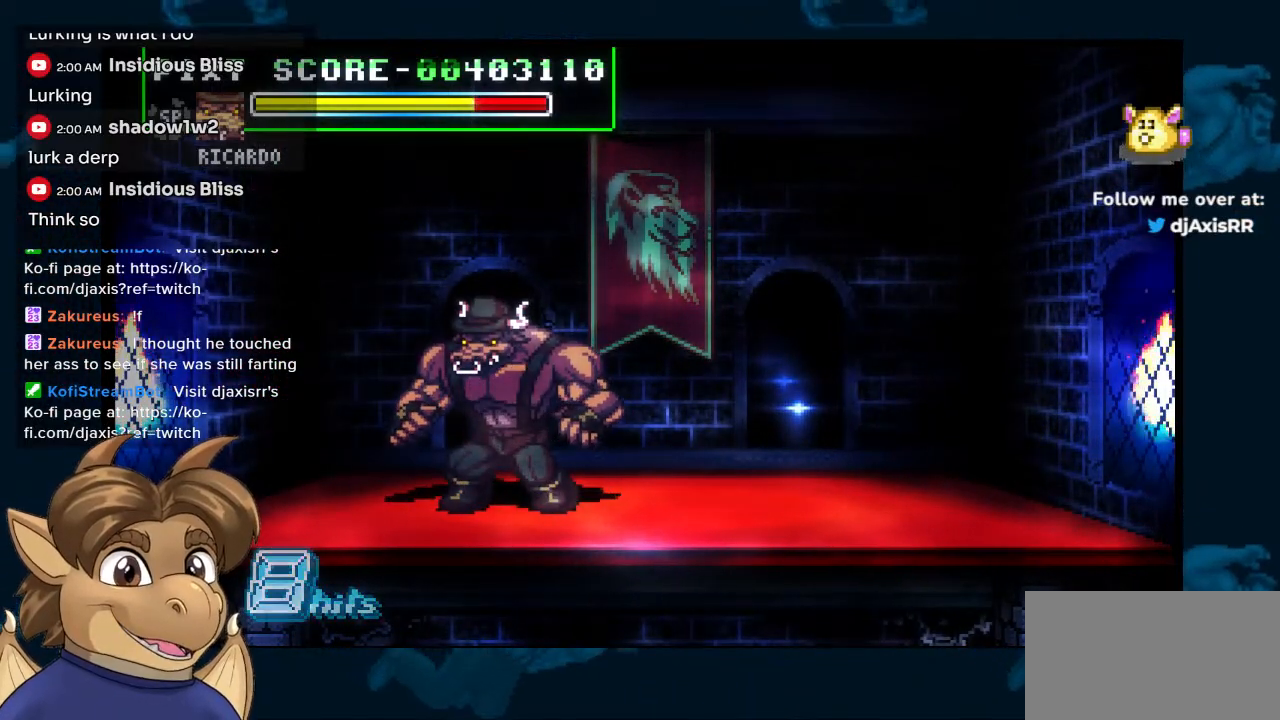
{"buttons": [], "left_stick": "center", "right_stick": "center", "events": []}
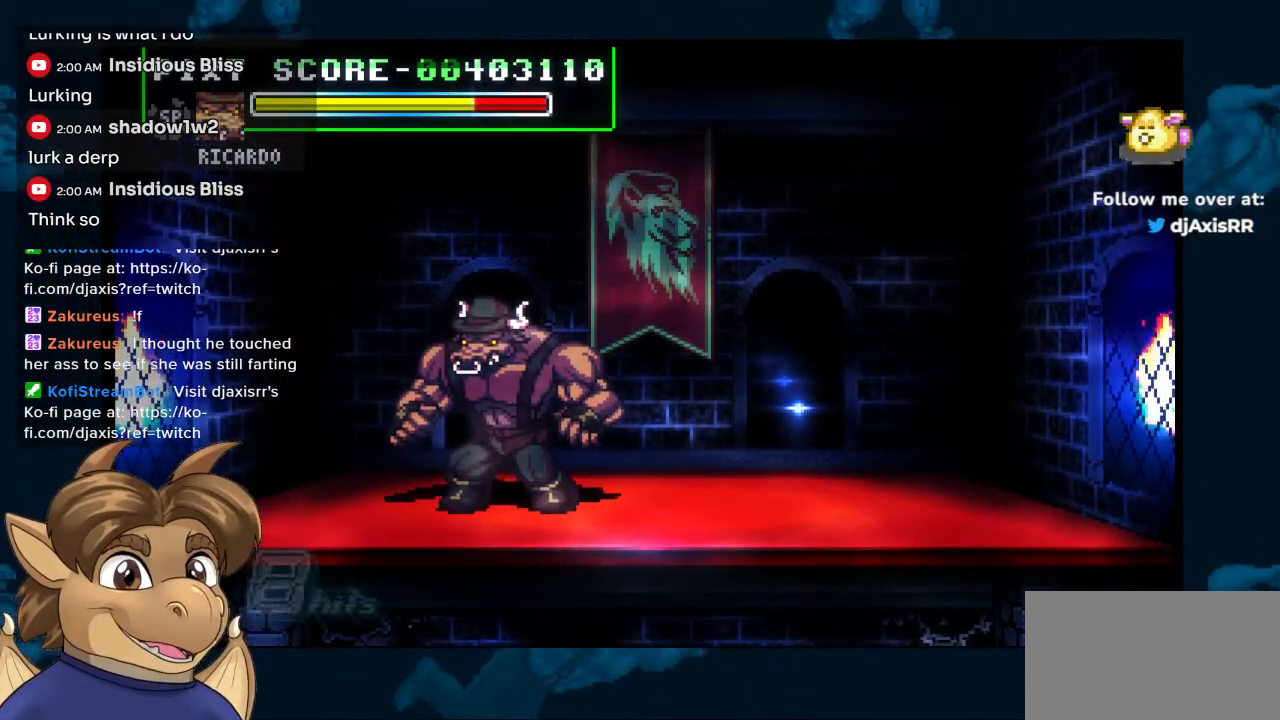
{"buttons": ["DPAD_RIGHT"], "left_stick": "center", "right_stick": "center", "events": [[167, "DPAD_RIGHT", "down"]]}
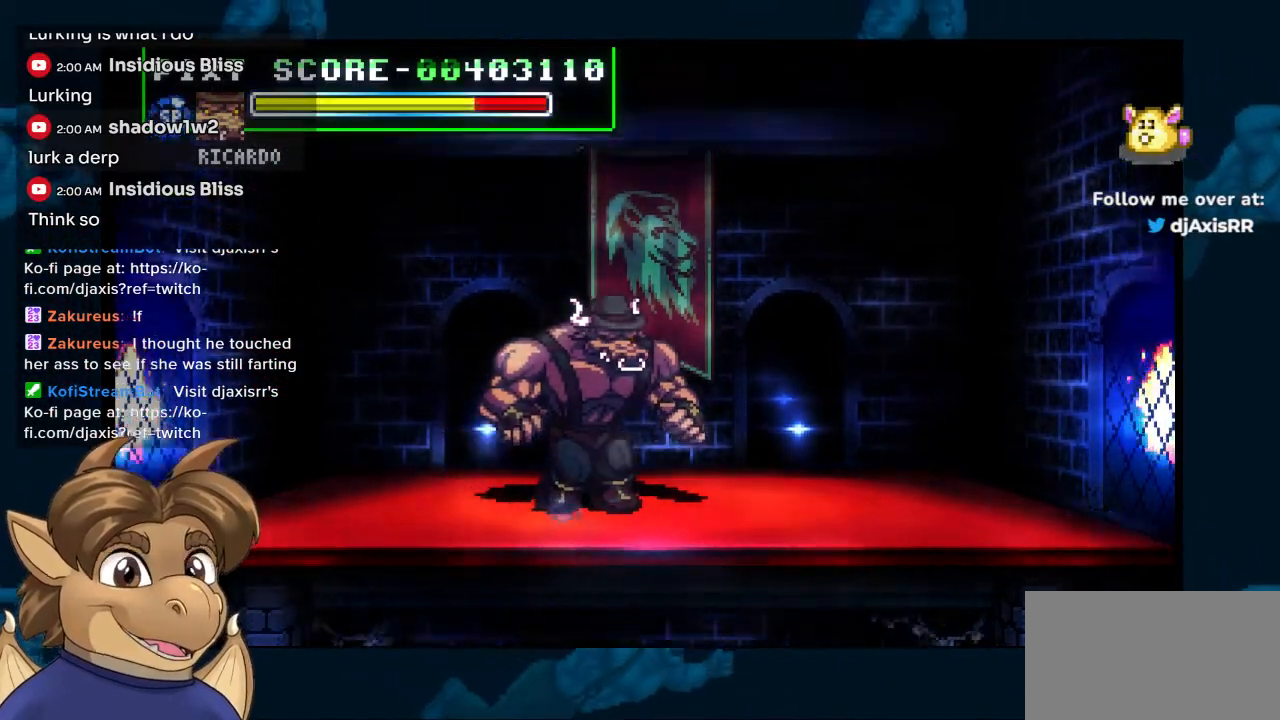
{"buttons": [], "left_stick": "center", "right_stick": "center", "events": [[333, "DPAD_RIGHT", "up"]]}
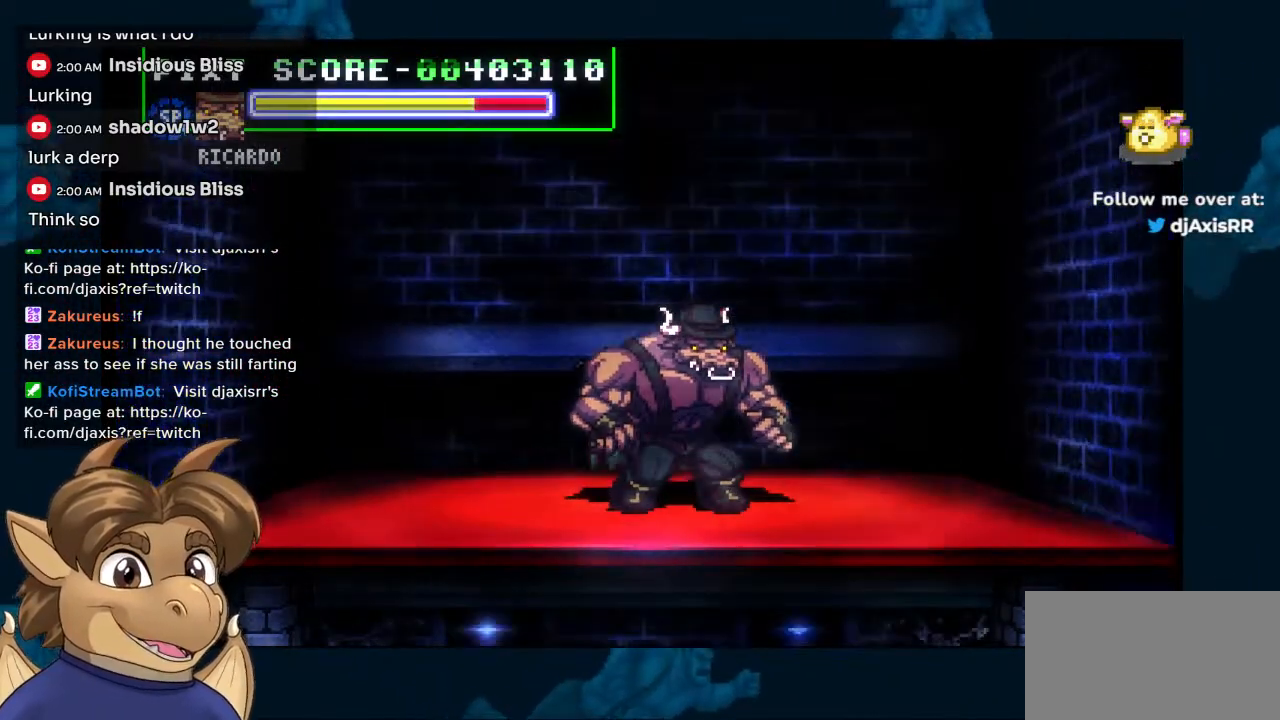
{"buttons": ["DPAD_UP", "DPAD_LEFT"], "left_stick": "center", "right_stick": "center", "events": [[267, "DPAD_UP", "down"], [333, "DPAD_LEFT", "down"]]}
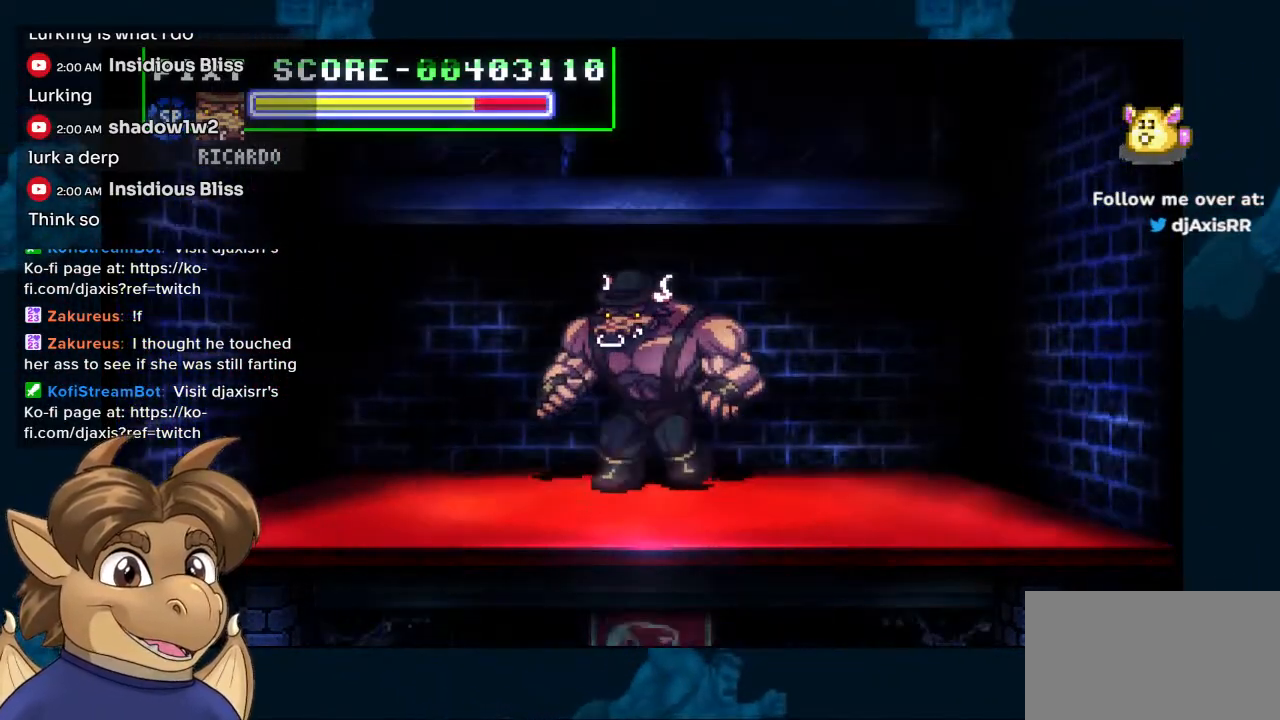
{"buttons": [], "left_stick": "center", "right_stick": "center", "events": [[183, "DPAD_LEFT", "up"], [233, "DPAD_UP", "up"], [383, "DPAD_RIGHT", "down"], [483, "DPAD_RIGHT", "up"]]}
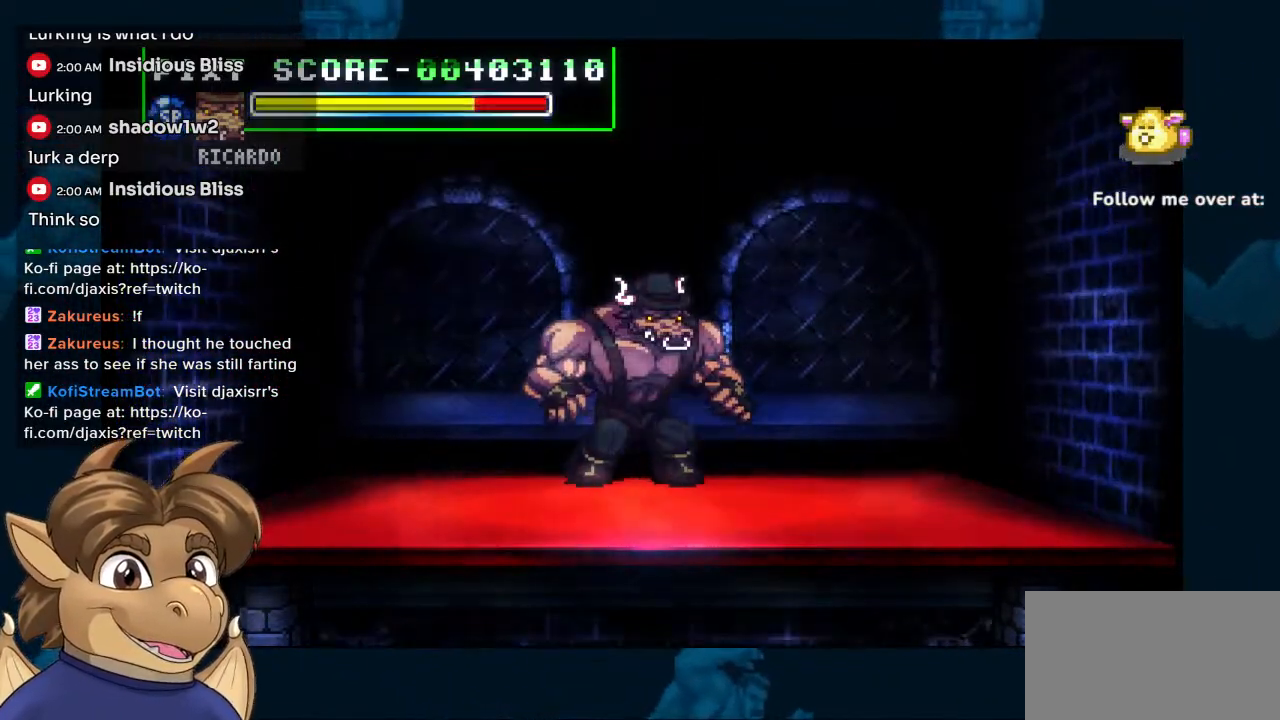
{"buttons": [], "left_stick": "center", "right_stick": "center", "events": []}
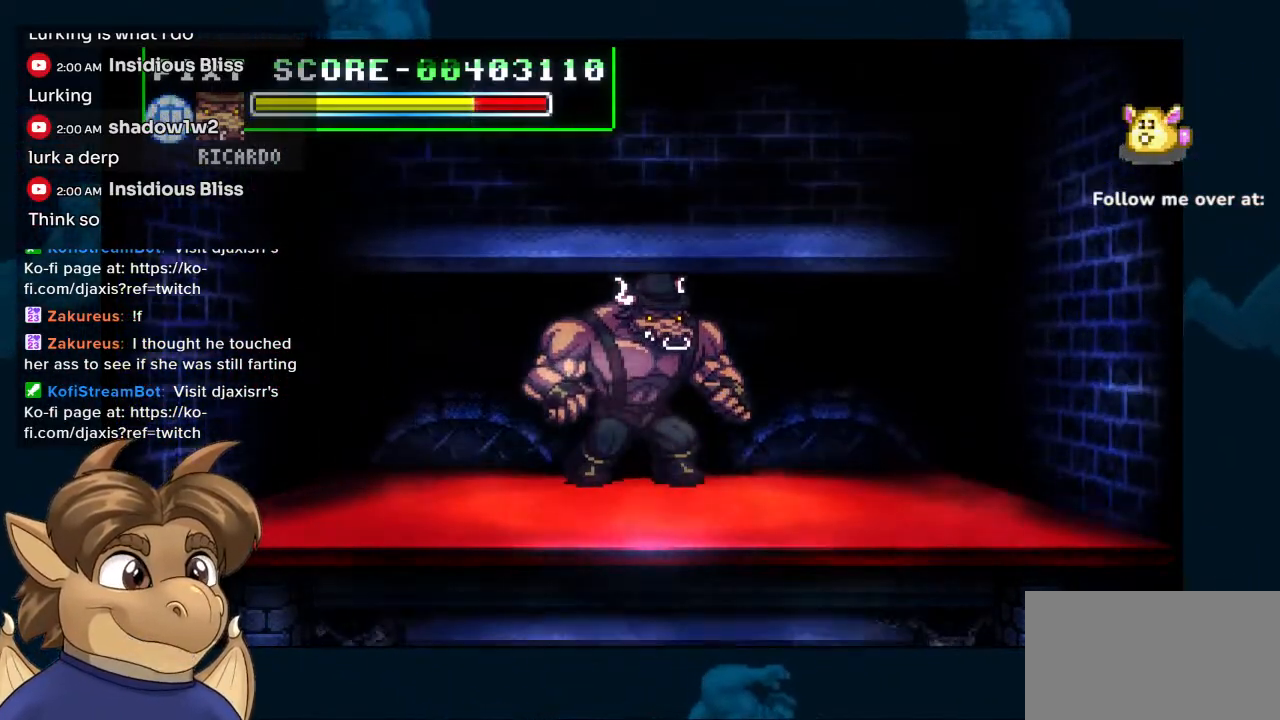
{"buttons": [], "left_stick": "center", "right_stick": "center", "events": []}
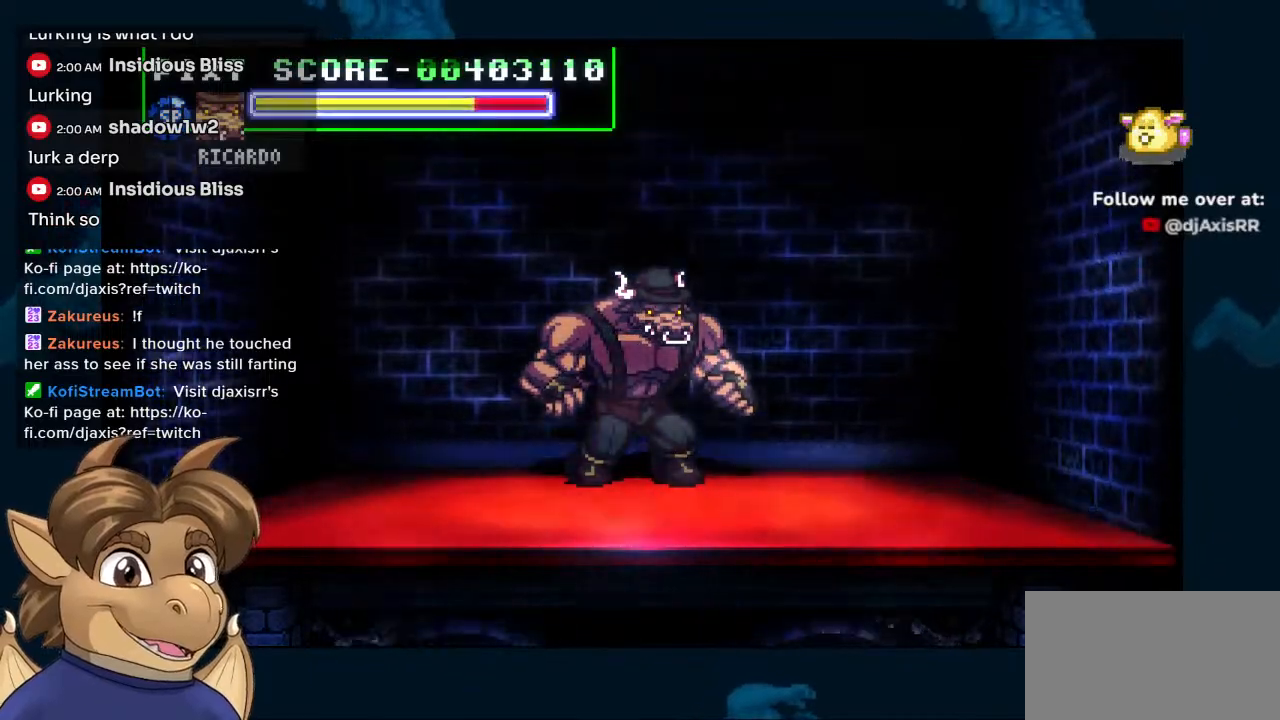
{"buttons": [], "left_stick": "center", "right_stick": "center", "events": []}
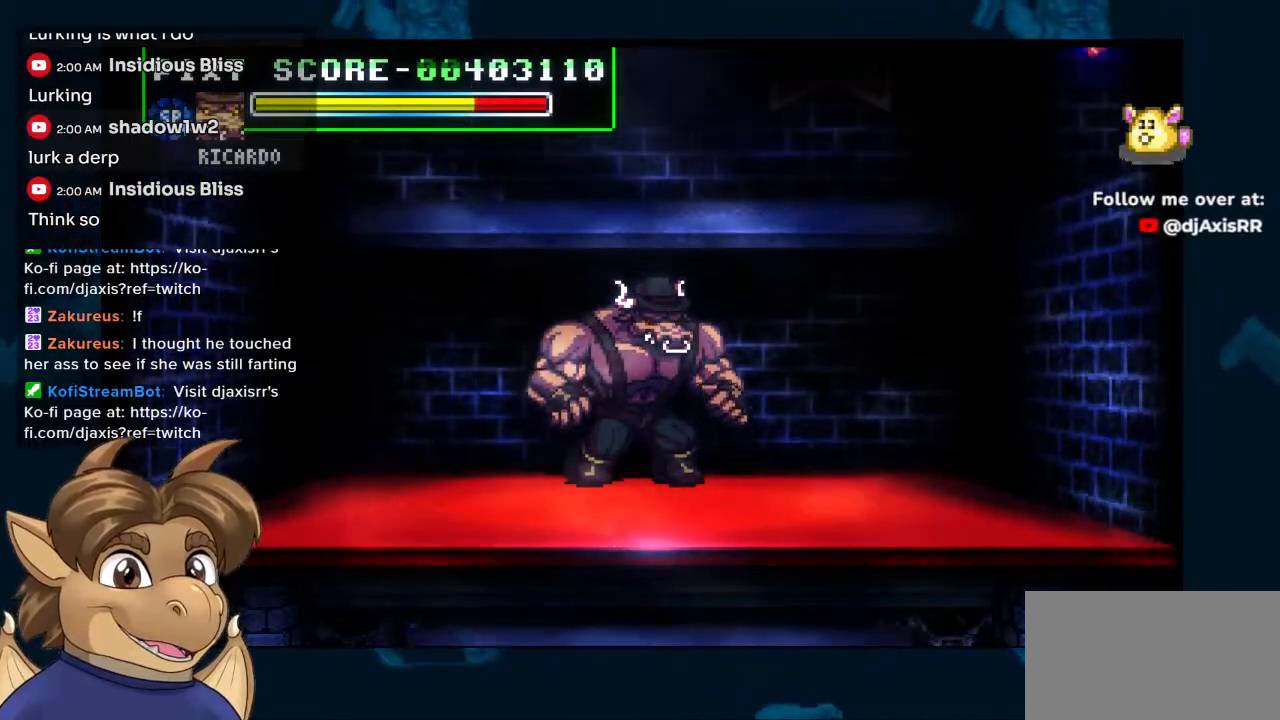
{"buttons": [], "left_stick": "center", "right_stick": "center", "events": []}
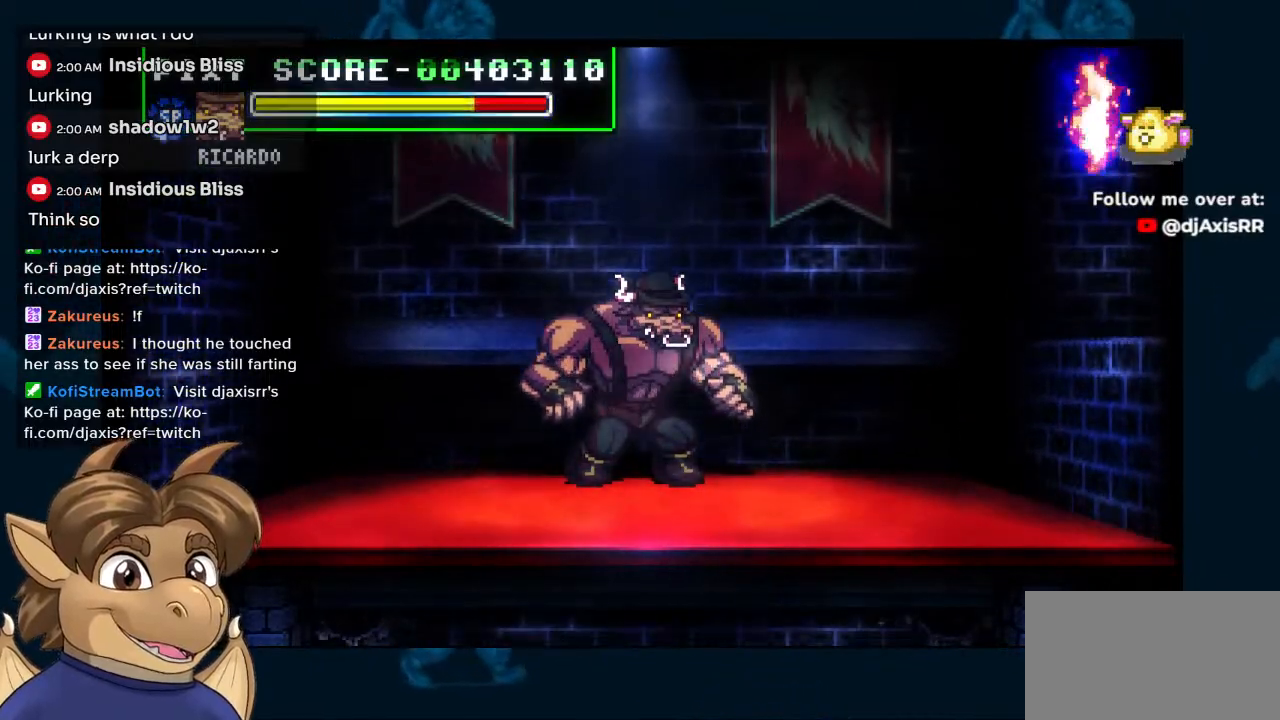
{"buttons": [], "left_stick": "center", "right_stick": "center", "events": []}
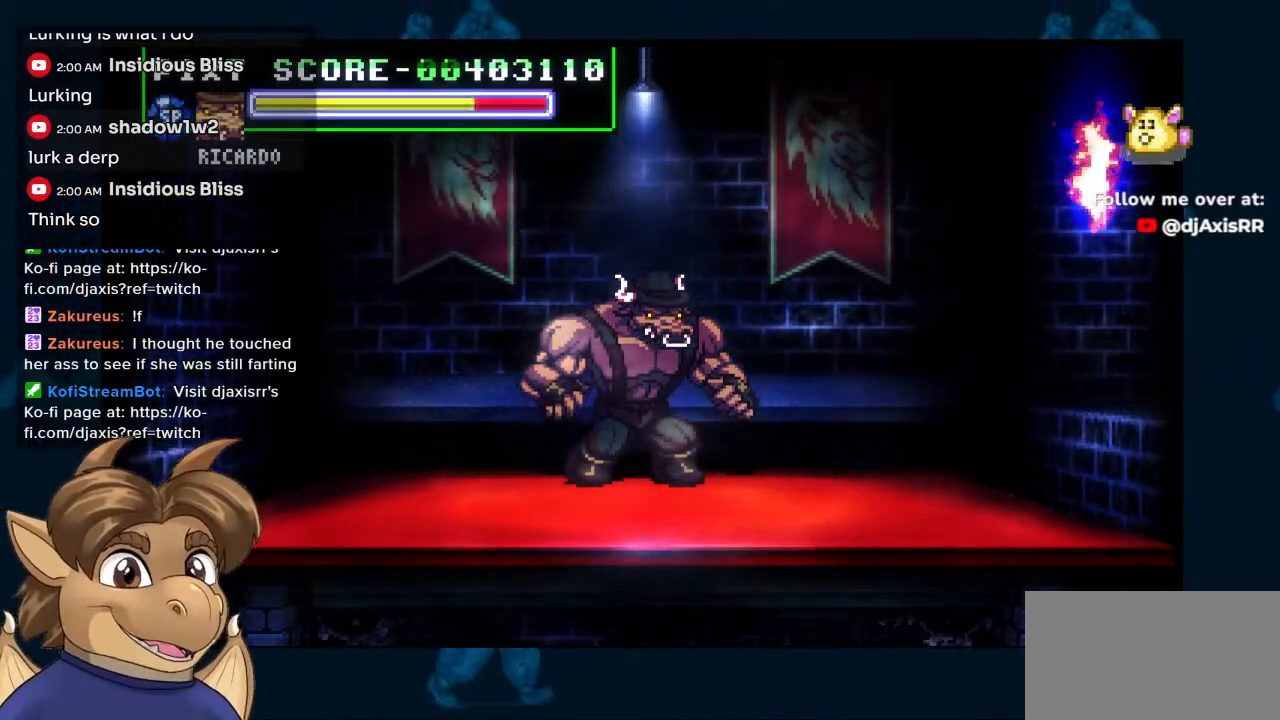
{"buttons": [], "left_stick": "center", "right_stick": "center", "events": []}
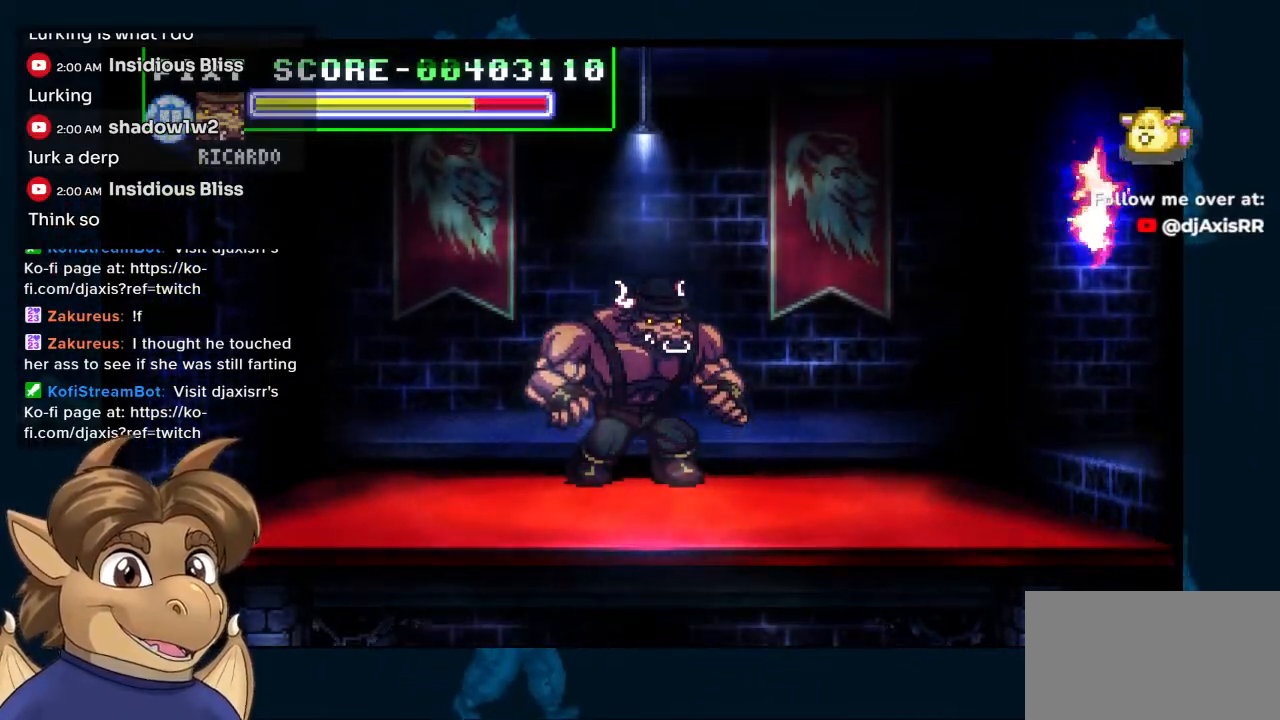
{"buttons": [], "left_stick": "center", "right_stick": "center", "events": []}
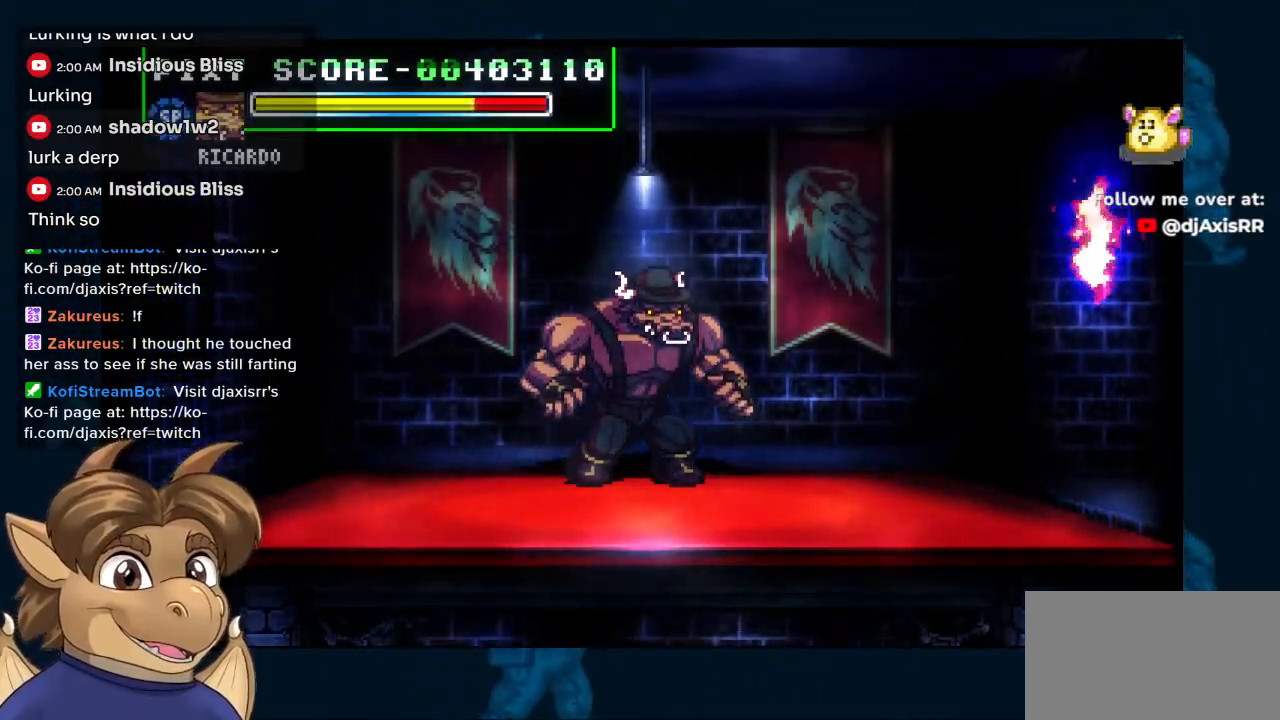
{"buttons": [], "left_stick": "center", "right_stick": "center", "events": []}
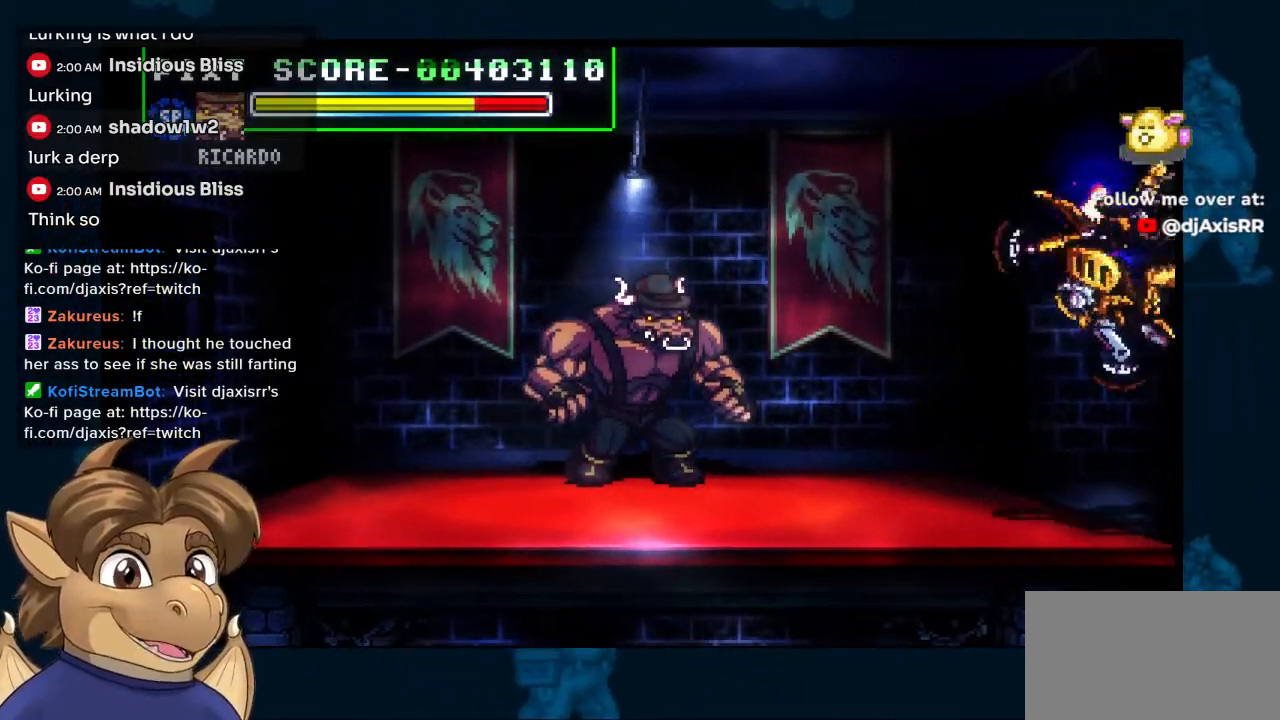
{"buttons": [], "left_stick": "center", "right_stick": "center", "events": []}